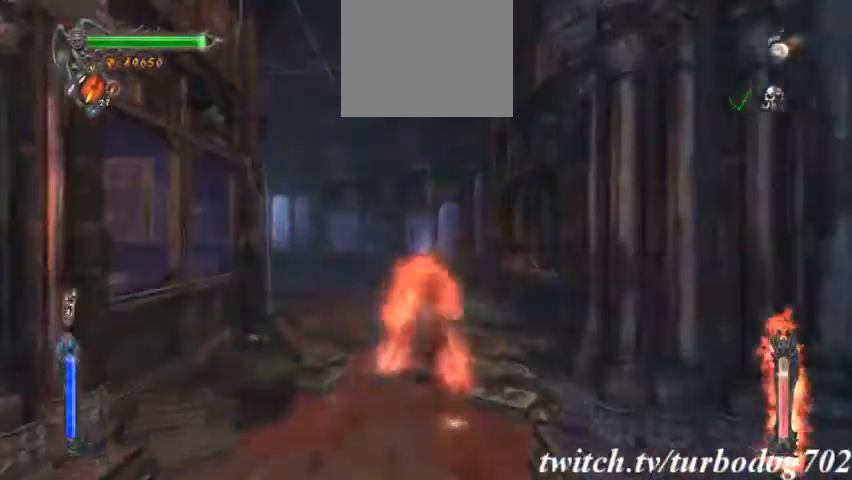
Gameplay with a controller (PlayStation layout); each line is a JSON object with the inputs held at the frame after it (dt_ms = milliseconds from this image to that frame). "events" lists button and stick changes between this image and that frame as [ms after this image, input, new state], when the widget could be followed in between. Not read: HOME L3 R2 R3 TRIANGLE.
{"dt_ms": 500, "buttons": [], "events": []}
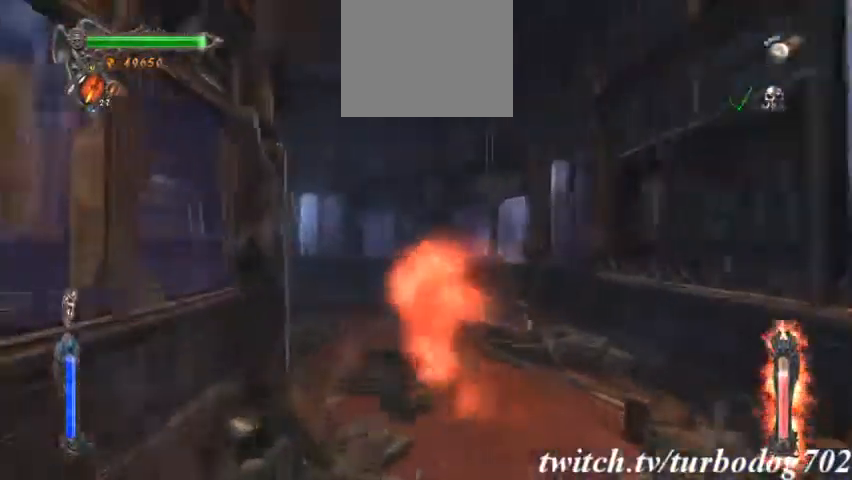
{"dt_ms": 500, "buttons": [], "events": []}
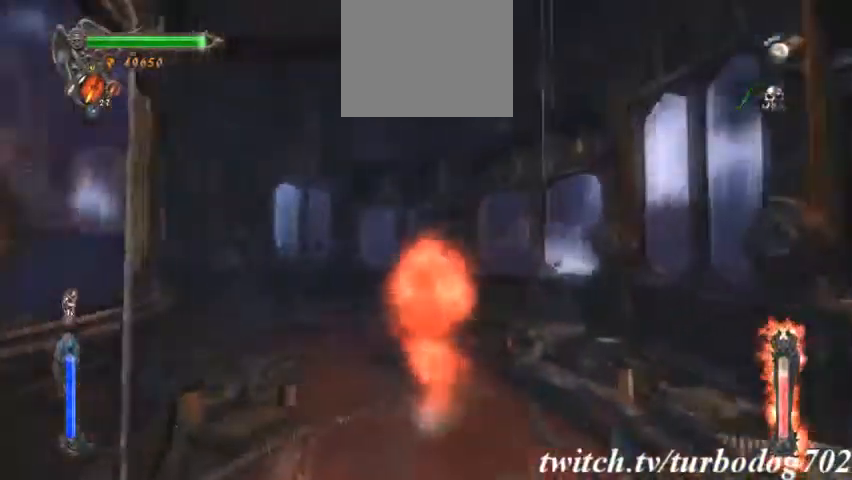
{"dt_ms": 500, "buttons": [], "events": []}
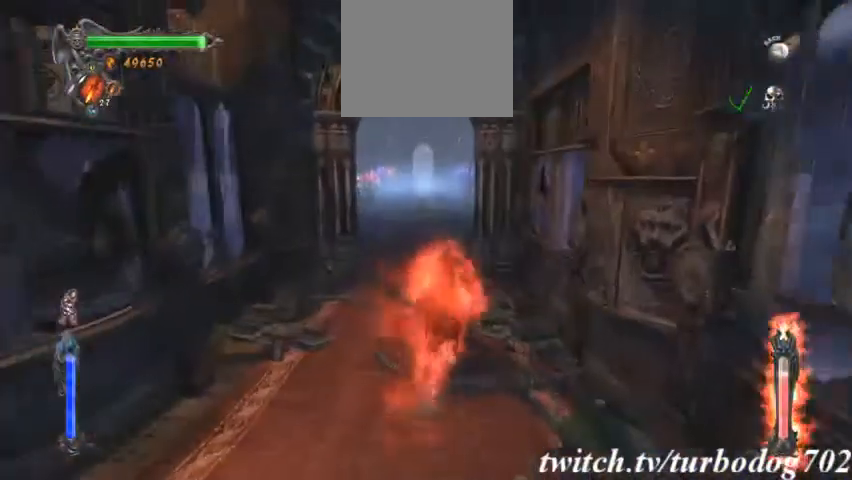
{"dt_ms": 500, "buttons": ["L2"], "events": [[67, "L2", "down"]]}
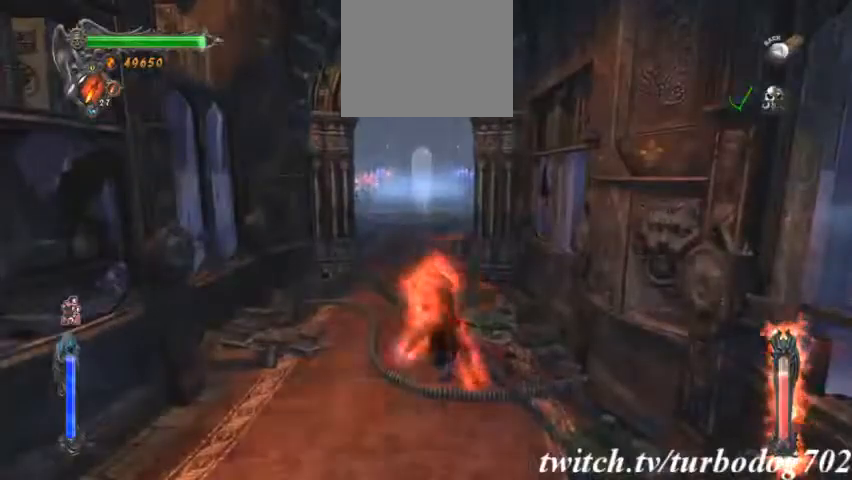
{"dt_ms": 1000, "buttons": ["L2"]}
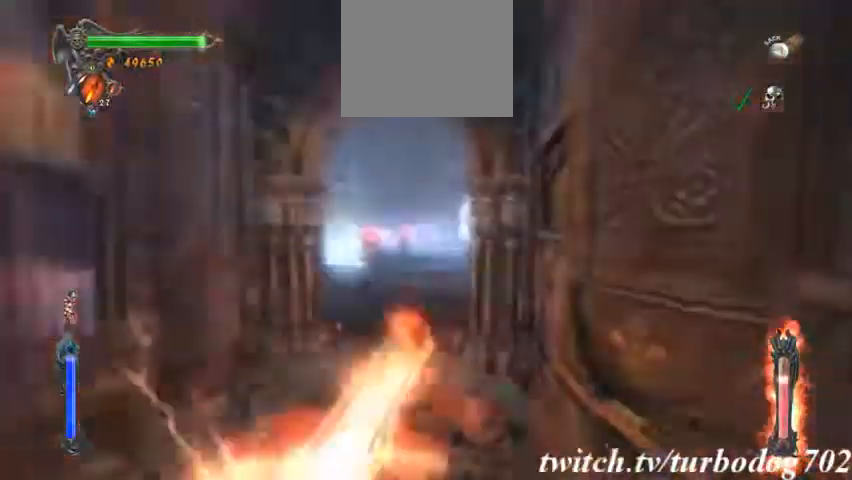
{"dt_ms": 500, "buttons": [], "events": [[33, "L1", "down"], [267, "L1", "up"], [367, "L2", "up"]]}
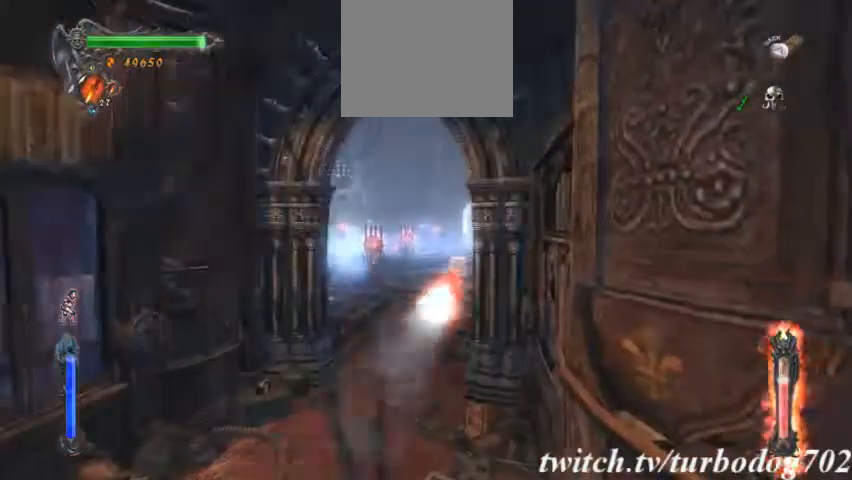
{"dt_ms": 500, "buttons": []}
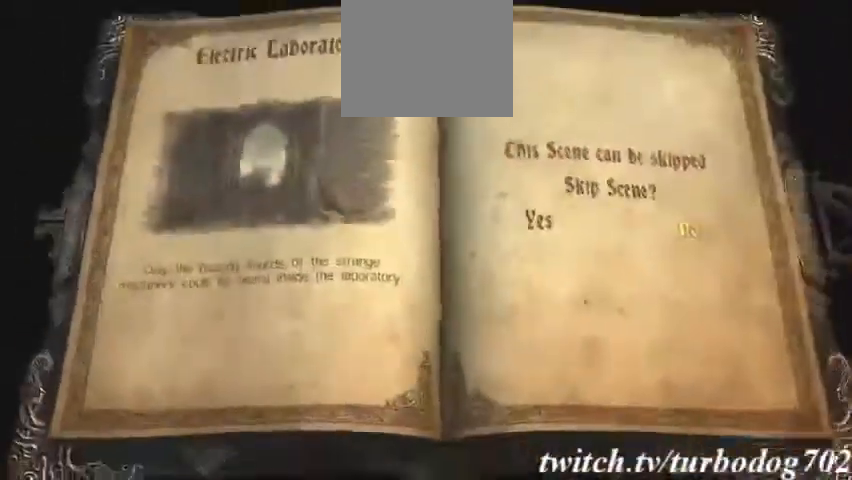
{"dt_ms": 500, "buttons": [], "events": [[100, "DPAD_LEFT", "down"], [200, "DPAD_LEFT", "up"], [400, "DPAD_LEFT", "down"], [500, "DPAD_LEFT", "up"]]}
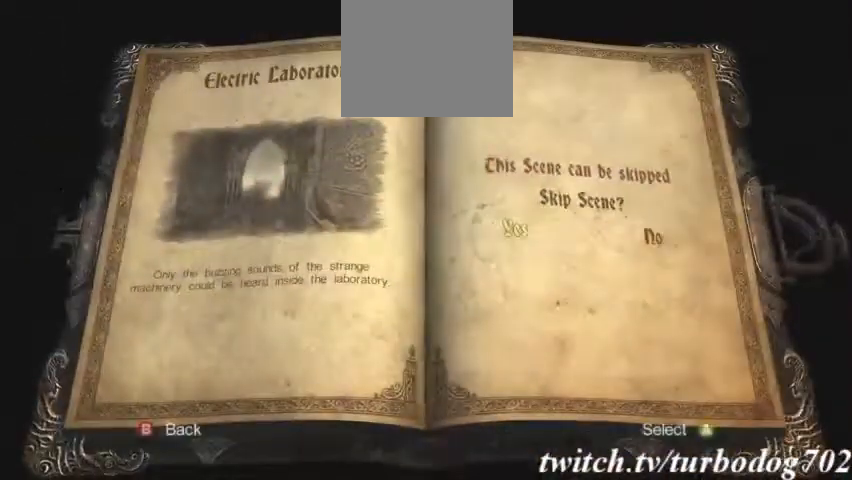
{"dt_ms": 1000, "buttons": []}
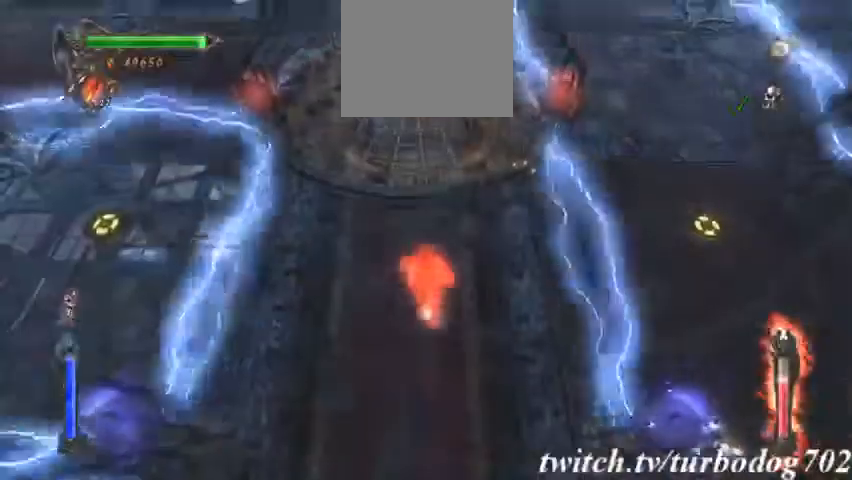
{"dt_ms": 500, "buttons": [], "events": []}
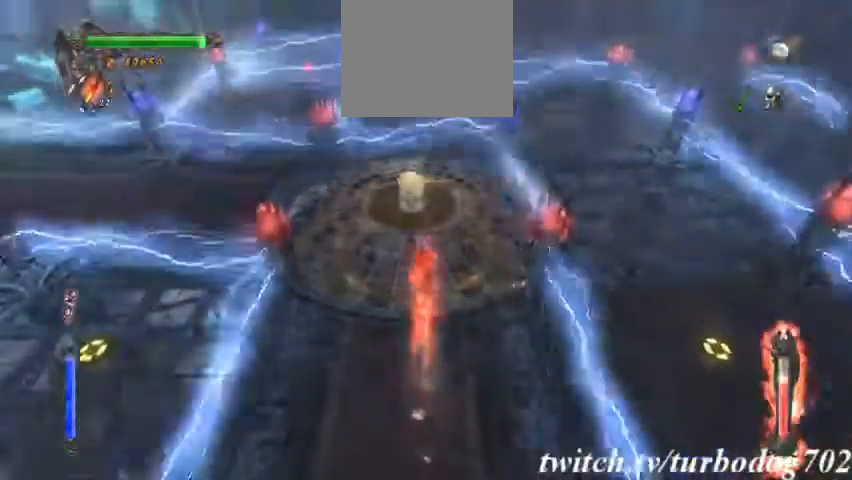
{"dt_ms": 500, "buttons": [], "events": []}
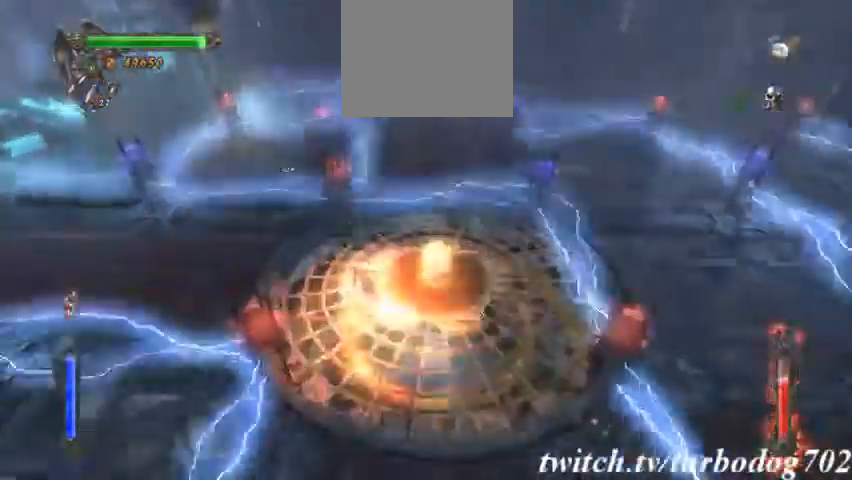
{"dt_ms": 500, "buttons": []}
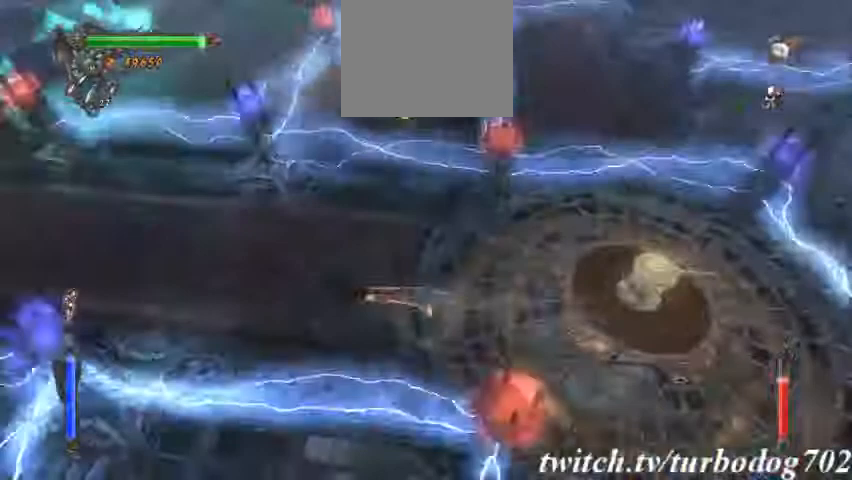
{"dt_ms": 1000, "buttons": []}
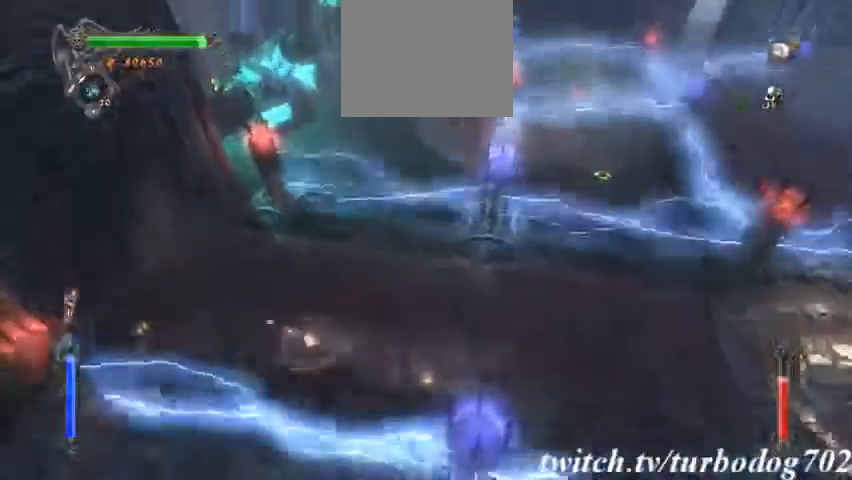
{"dt_ms": 500, "buttons": [], "events": []}
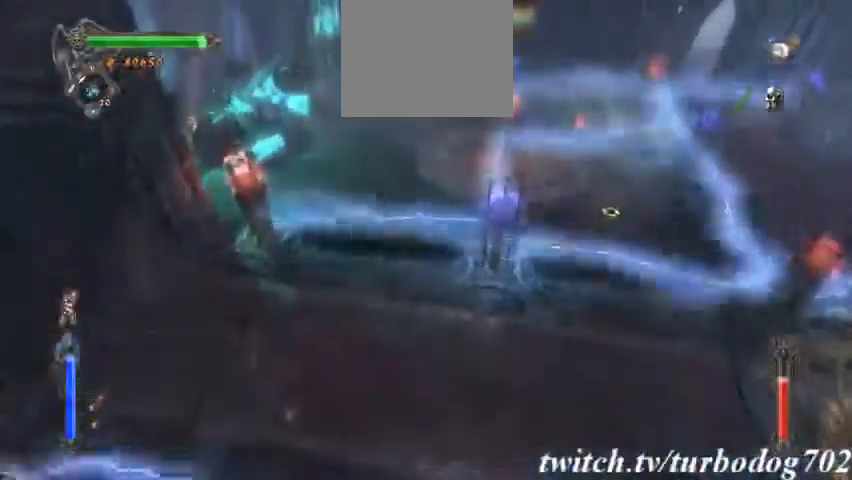
{"dt_ms": 500, "buttons": []}
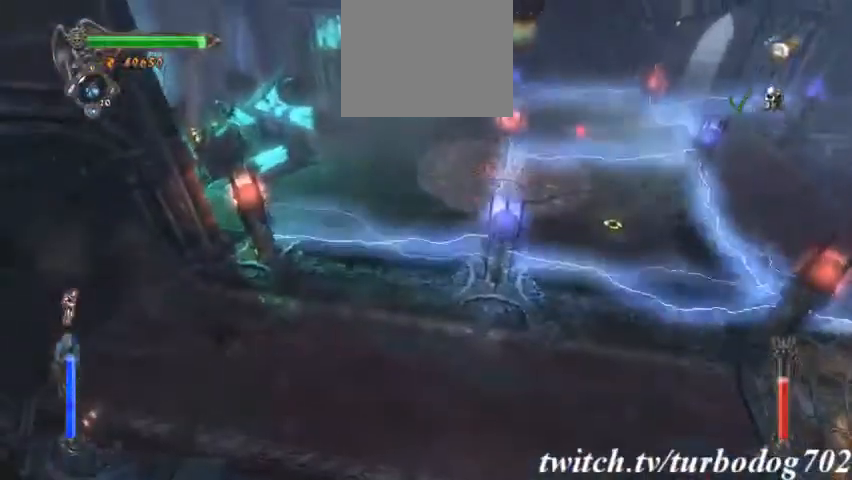
{"dt_ms": 500, "buttons": ["R1"]}
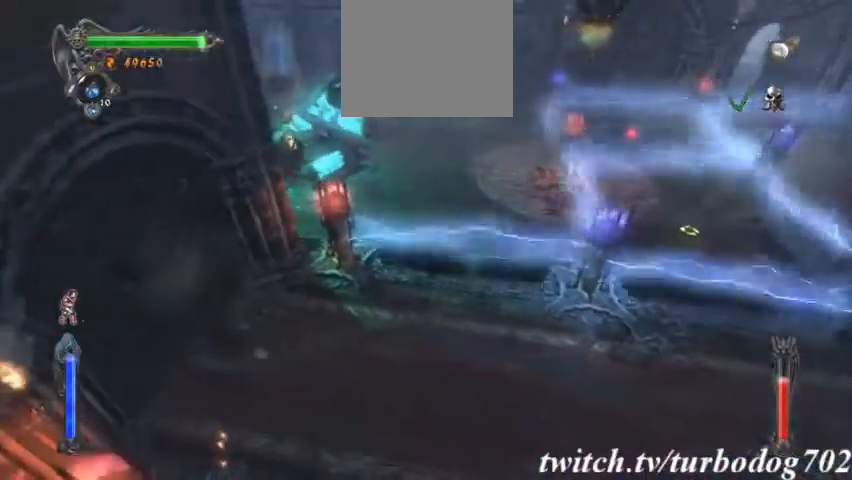
{"dt_ms": 1000, "buttons": ["DPAD_LEFT"]}
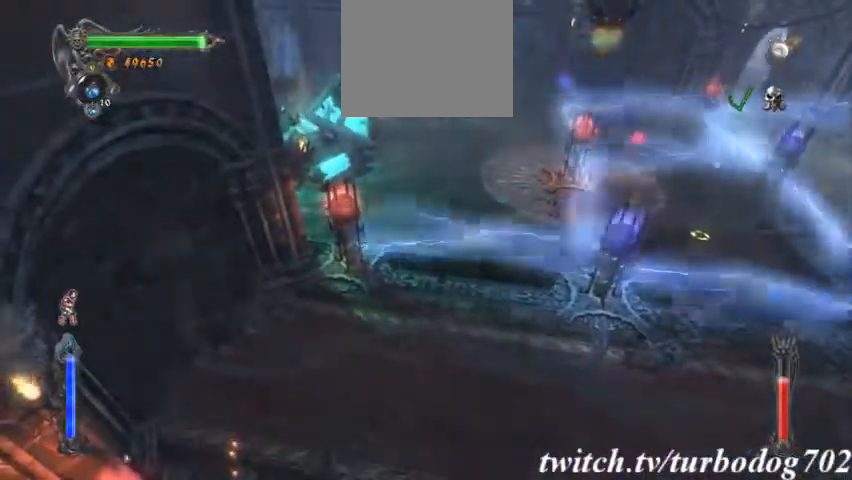
{"dt_ms": 500, "buttons": [], "events": [[267, "DPAD_LEFT", "up"]]}